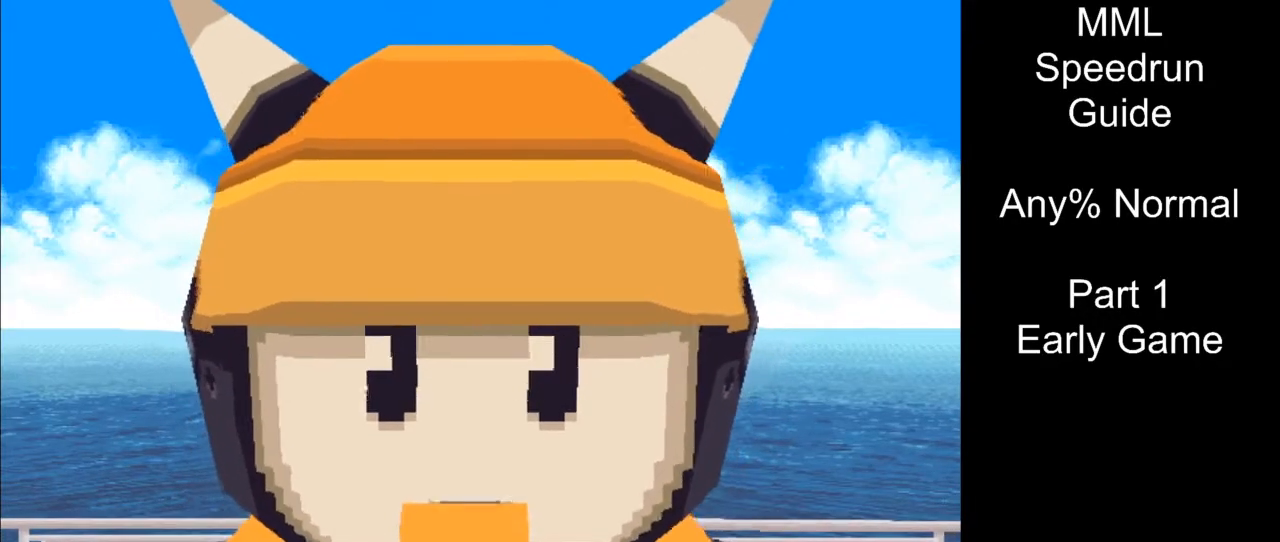
Gameplay with a controller (PlayStation layout); each line is a JSON object with the inputs held at the frame after it. "events" lists button and stick changes between this image and that frame as [ms after this image, input, new state], when the widget could be followed in between. Not read: L3 R3 left_stick right_stick.
{"buttons": [], "events": [[150, "START", "down"], [267, "START", "up"], [333, "START", "down"], [417, "START", "up"]]}
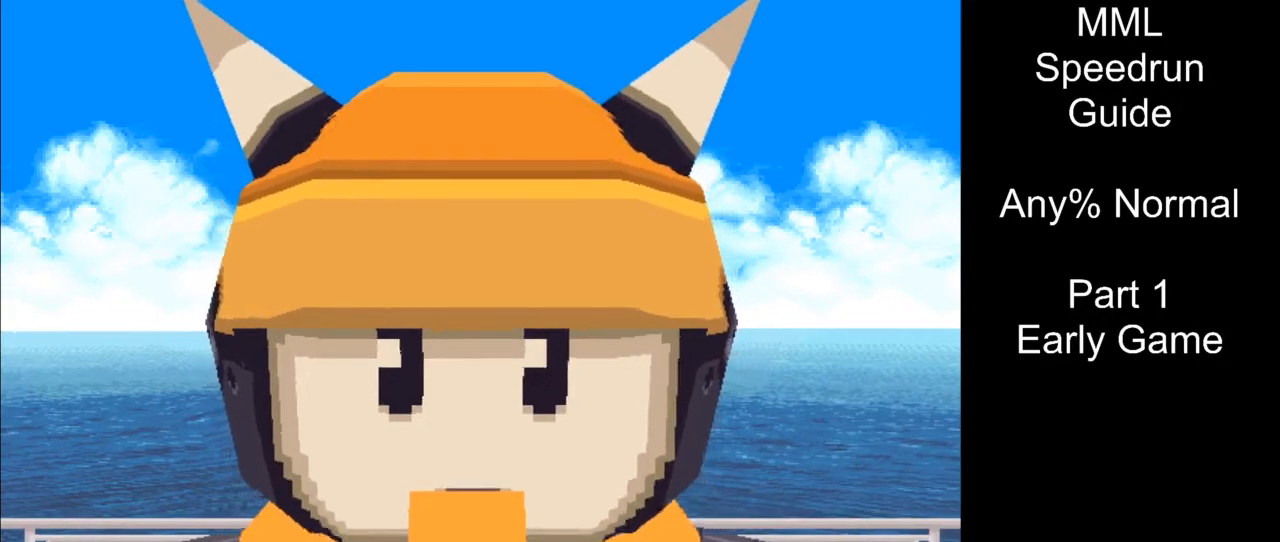
{"buttons": ["START"], "events": [[17, "START", "down"], [100, "START", "up"], [217, "START", "down"], [317, "START", "up"], [417, "START", "down"]]}
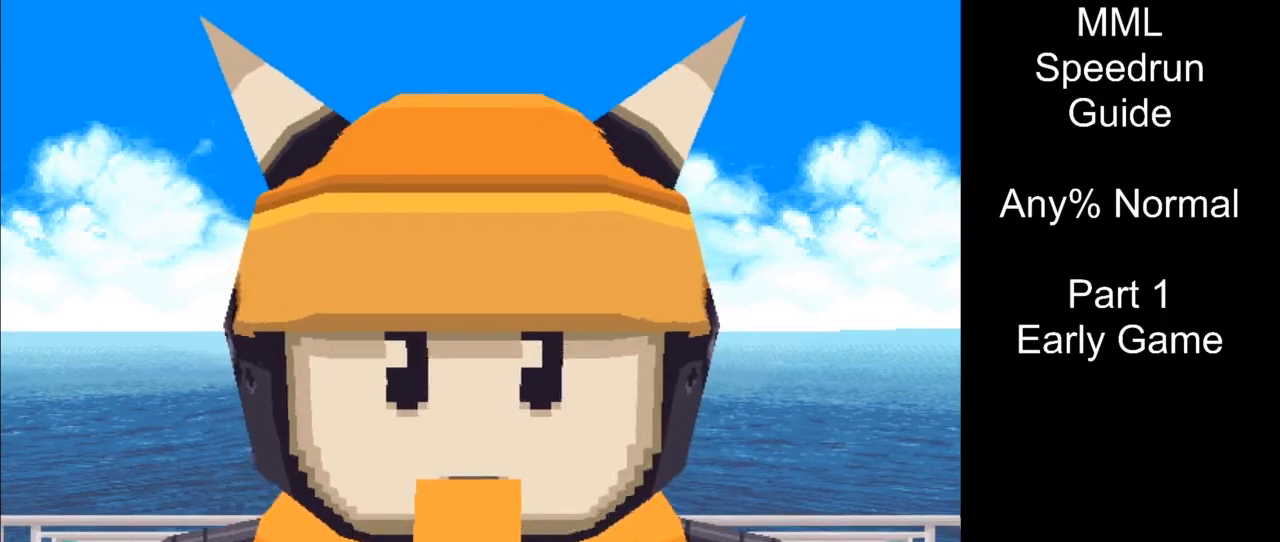
{"buttons": ["DPAD_UP"], "events": [[33, "START", "up"], [100, "START", "down"], [217, "START", "up"], [283, "START", "down"], [383, "START", "up"], [483, "DPAD_UP", "down"]]}
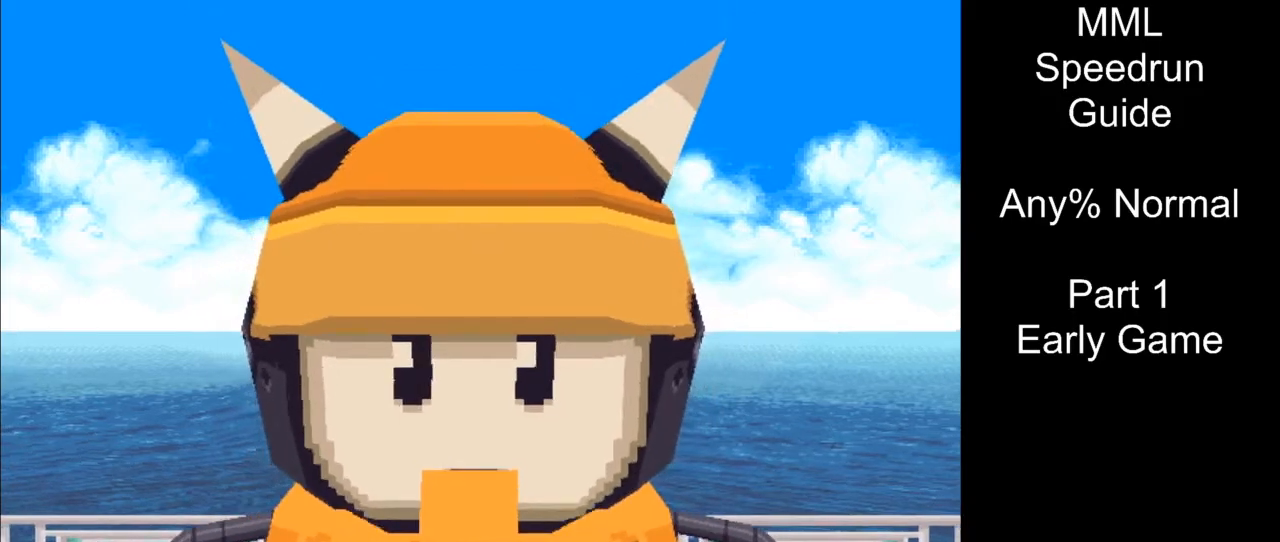
{"buttons": ["DPAD_UP"], "events": []}
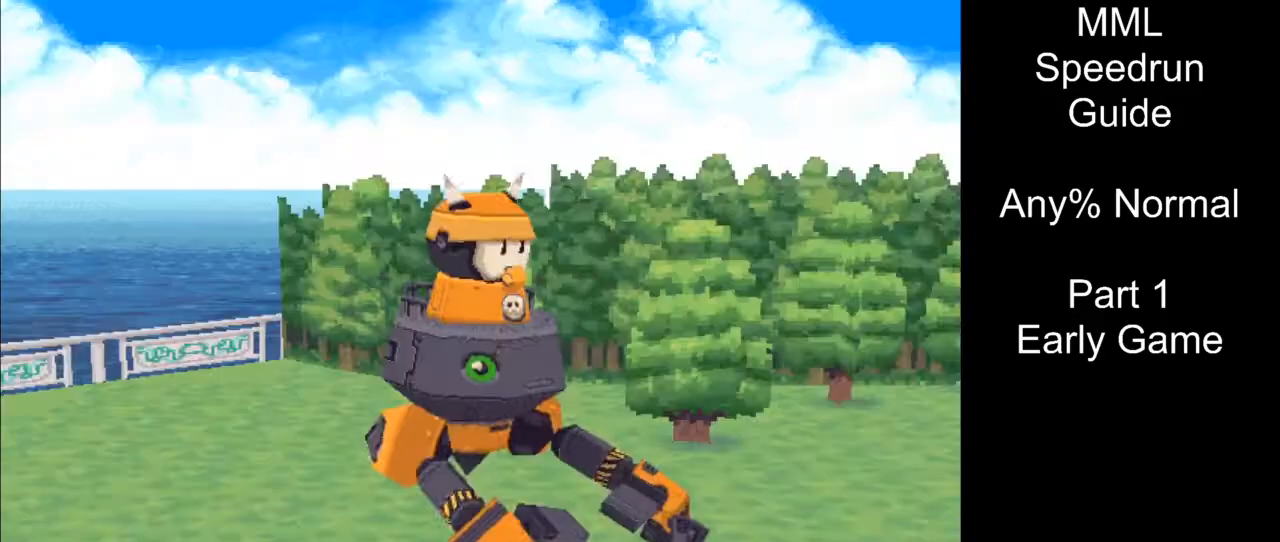
{"buttons": ["DPAD_UP"], "events": []}
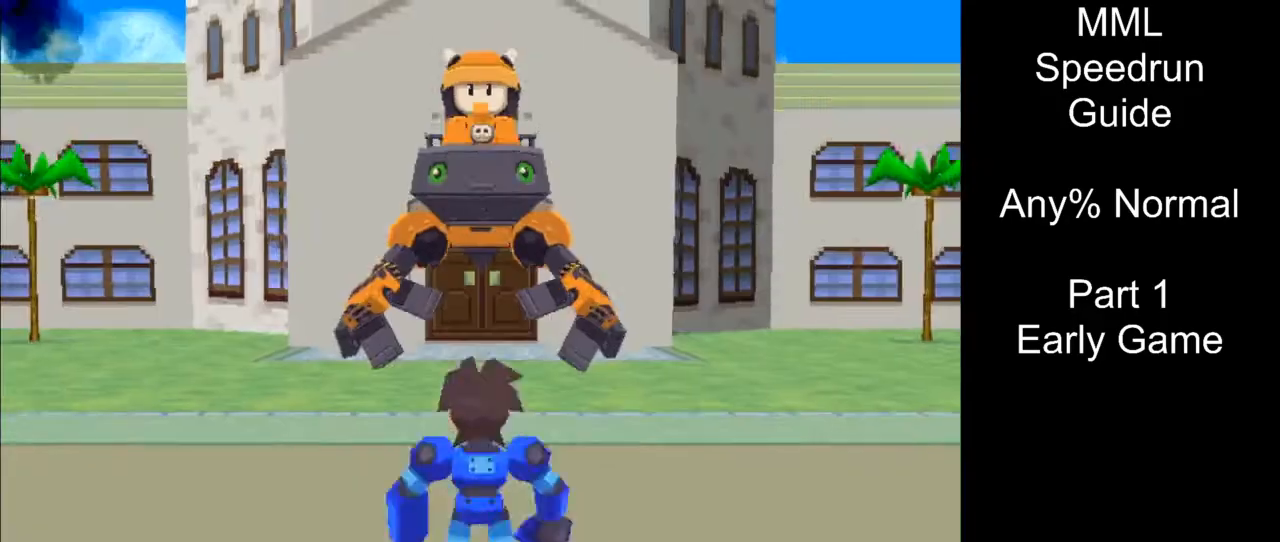
{"buttons": ["DPAD_UP"], "events": []}
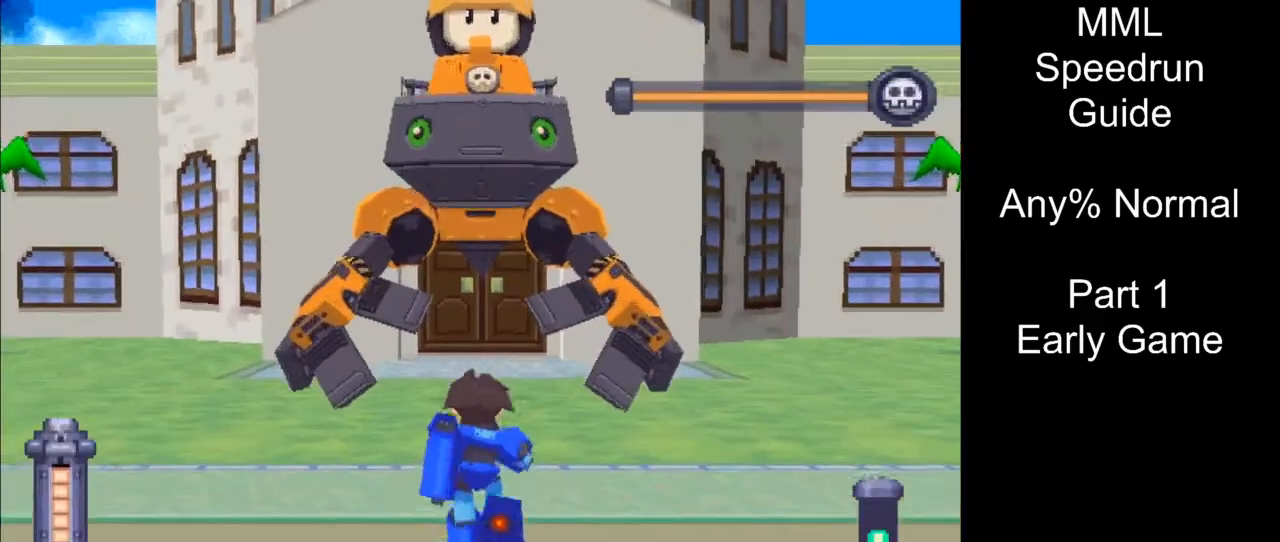
{"buttons": ["DPAD_LEFT"], "events": [[283, "DPAD_UP", "up"], [350, "DPAD_LEFT", "down"]]}
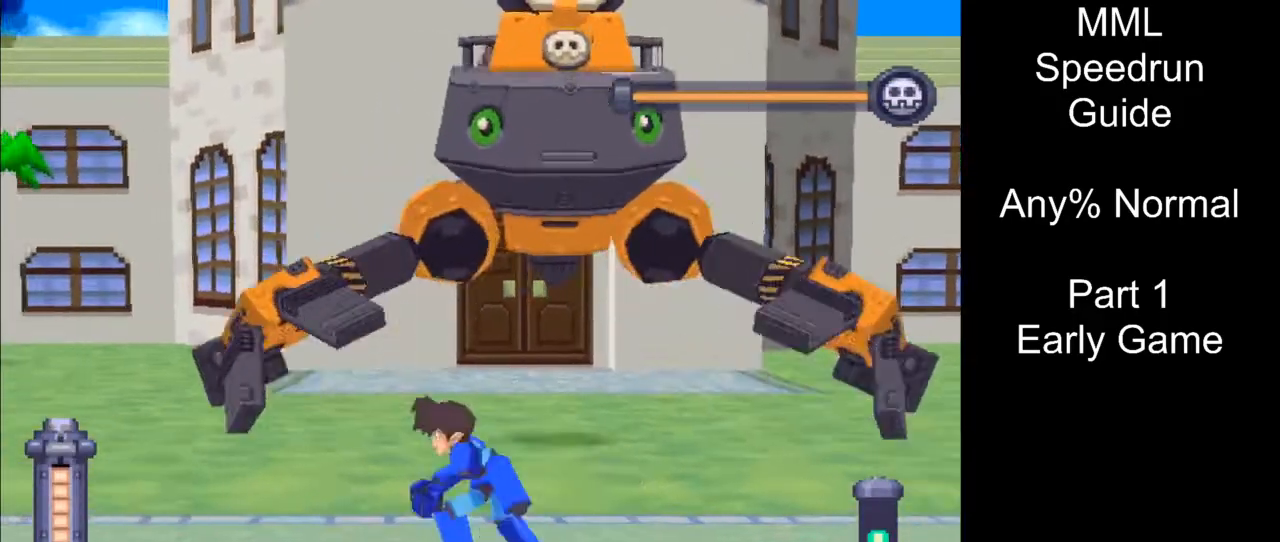
{"buttons": ["DPAD_LEFT"], "events": []}
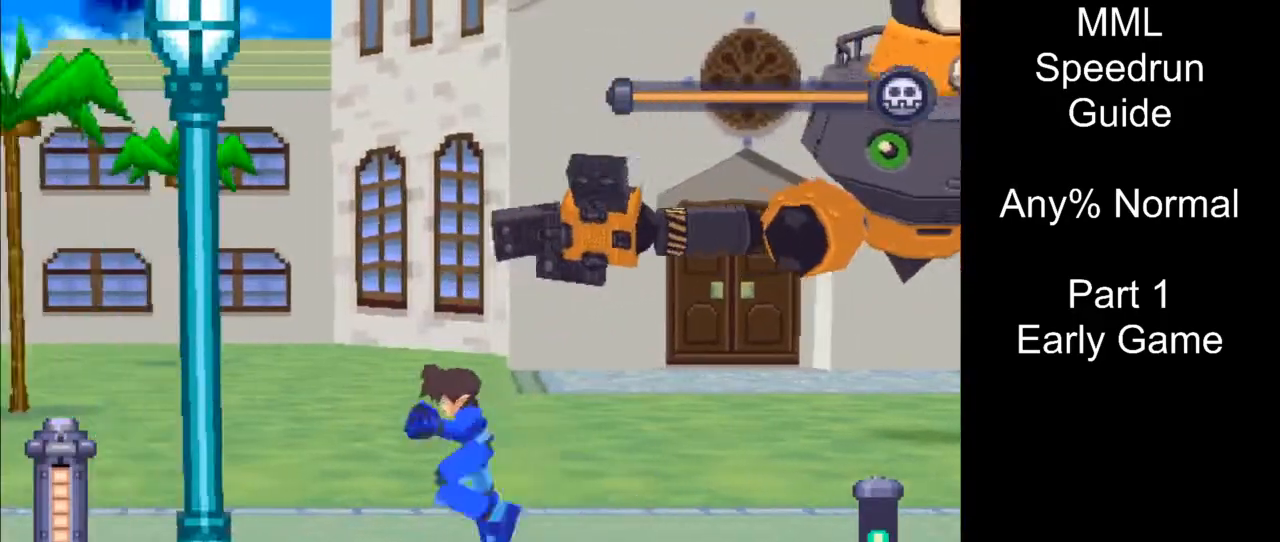
{"buttons": ["R2"], "events": [[150, "R2", "down"], [200, "DPAD_LEFT", "up"]]}
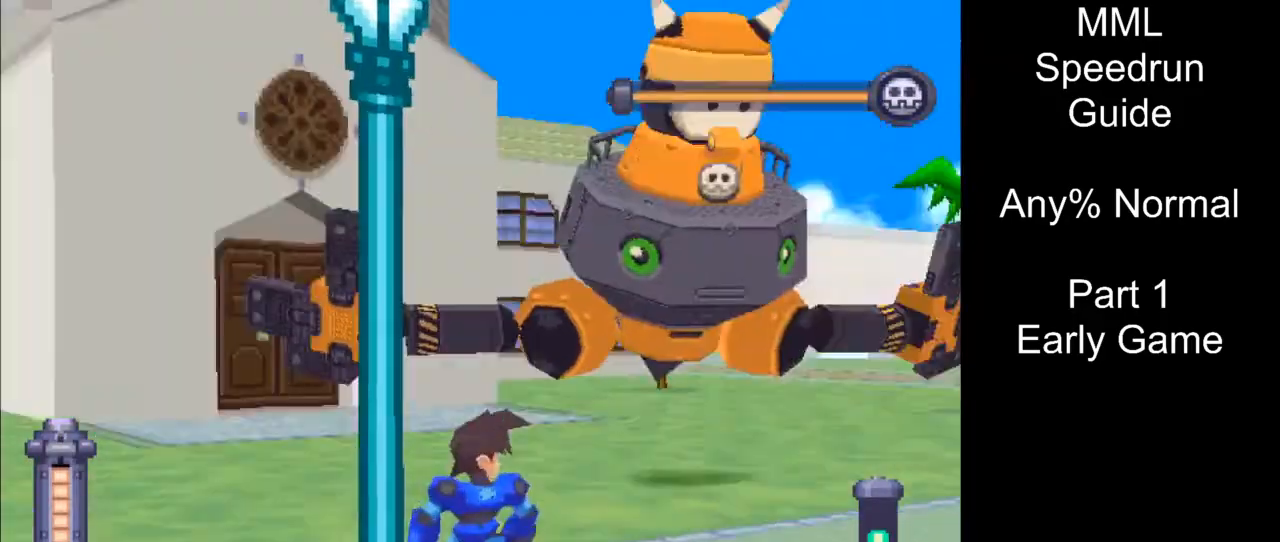
{"buttons": ["TRIANGLE", "R2"], "events": [[200, "TRIANGLE", "down"]]}
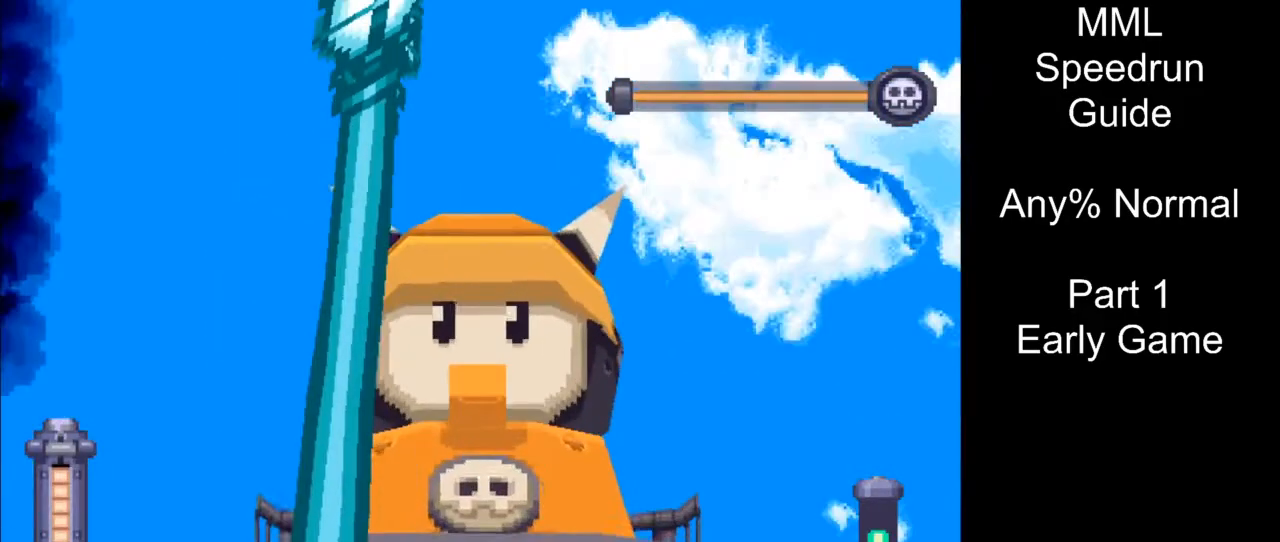
{"buttons": ["TRIANGLE"], "events": [[317, "R2", "up"]]}
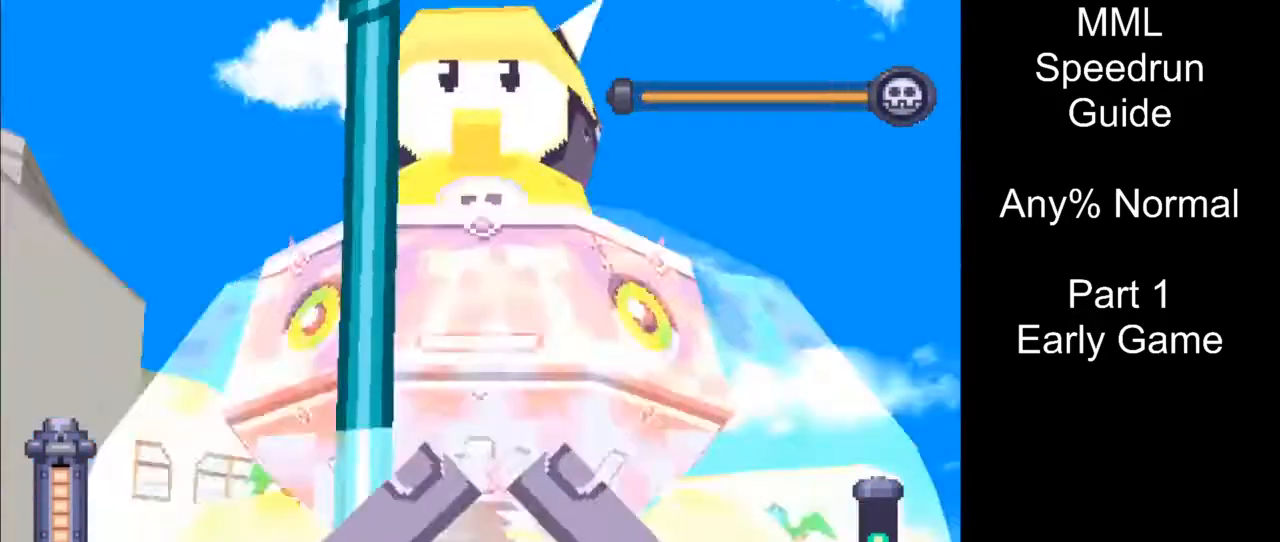
{"buttons": ["TRIANGLE"], "events": []}
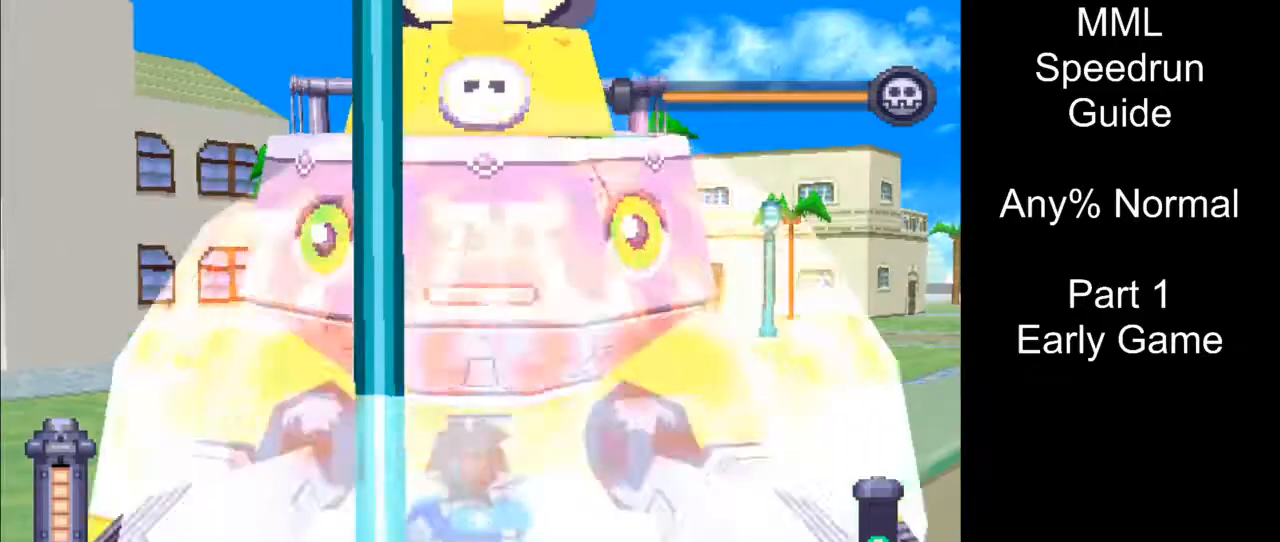
{"buttons": ["TRIANGLE"], "events": []}
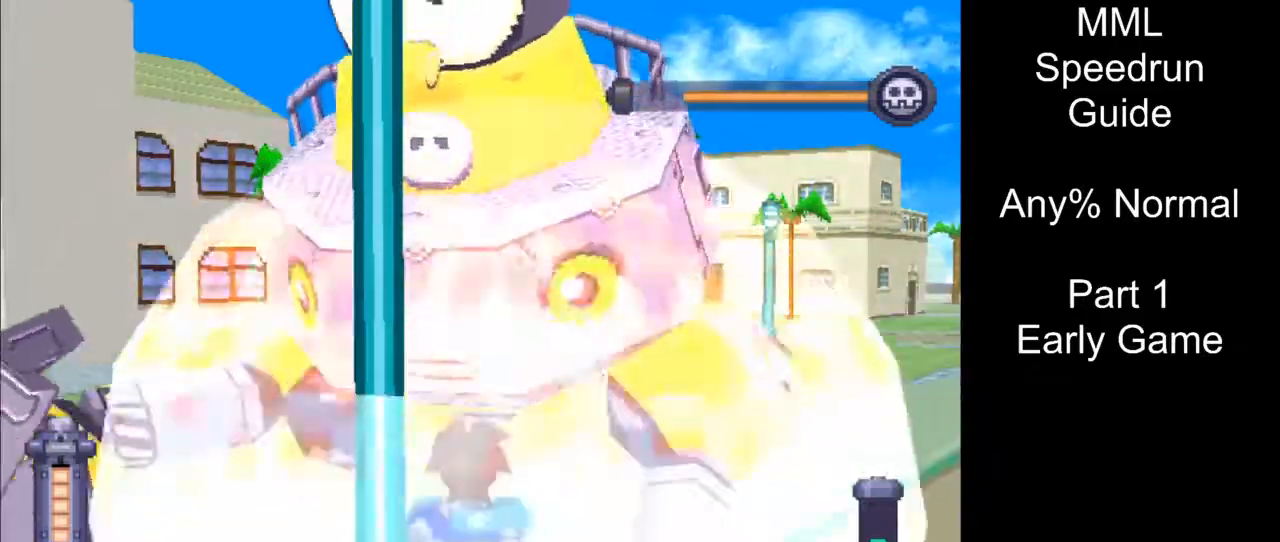
{"buttons": ["TRIANGLE"], "events": []}
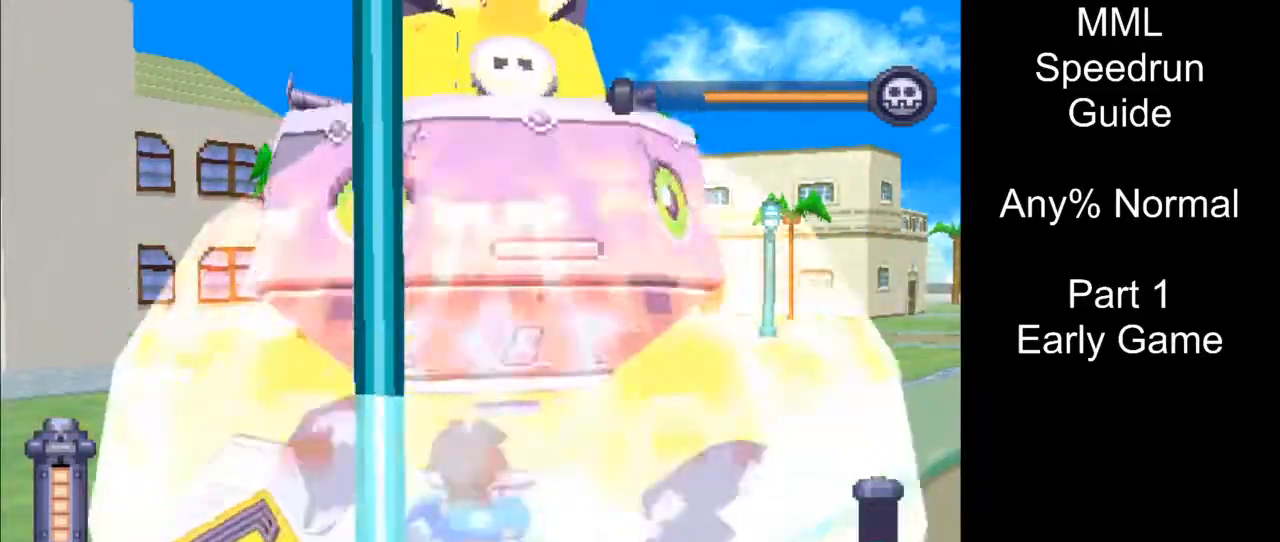
{"buttons": ["TRIANGLE"], "events": []}
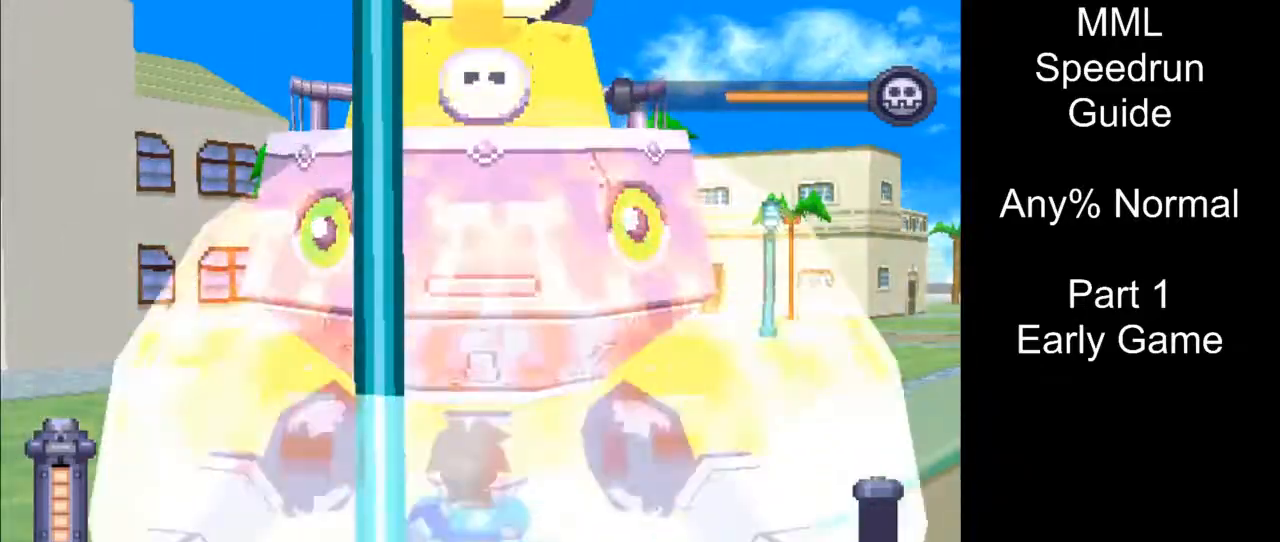
{"buttons": ["TRIANGLE"], "events": []}
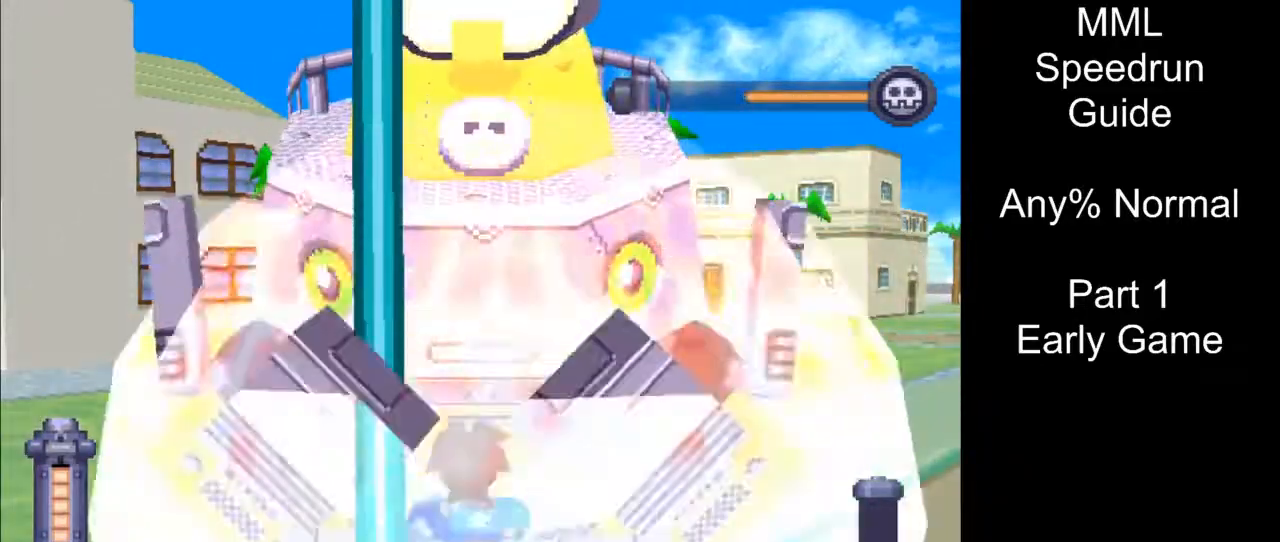
{"buttons": ["TRIANGLE"], "events": []}
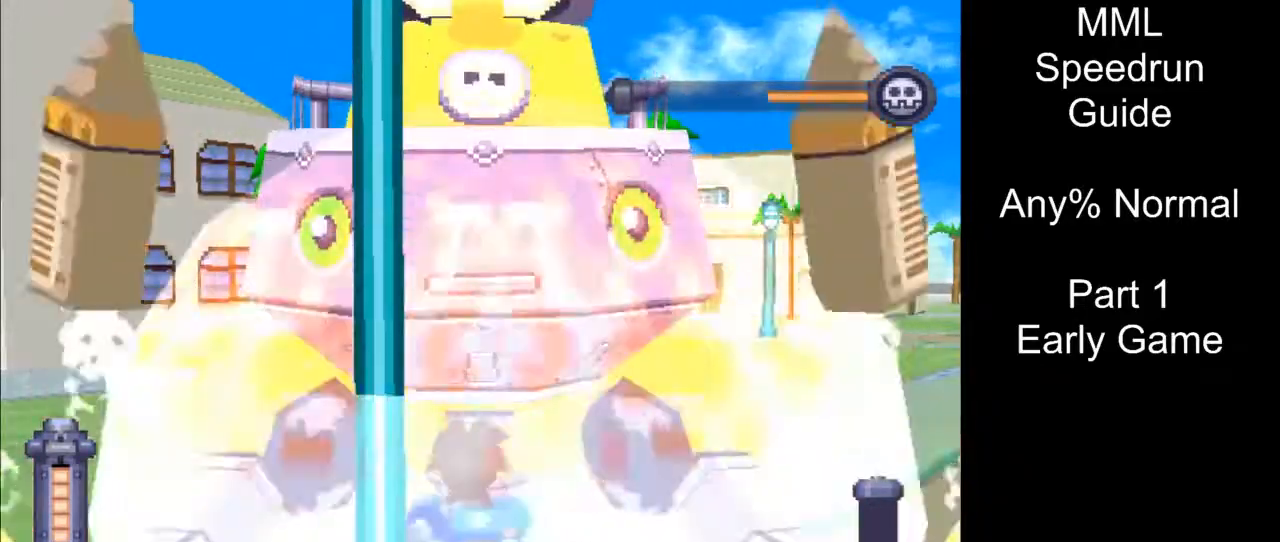
{"buttons": ["TRIANGLE"], "events": []}
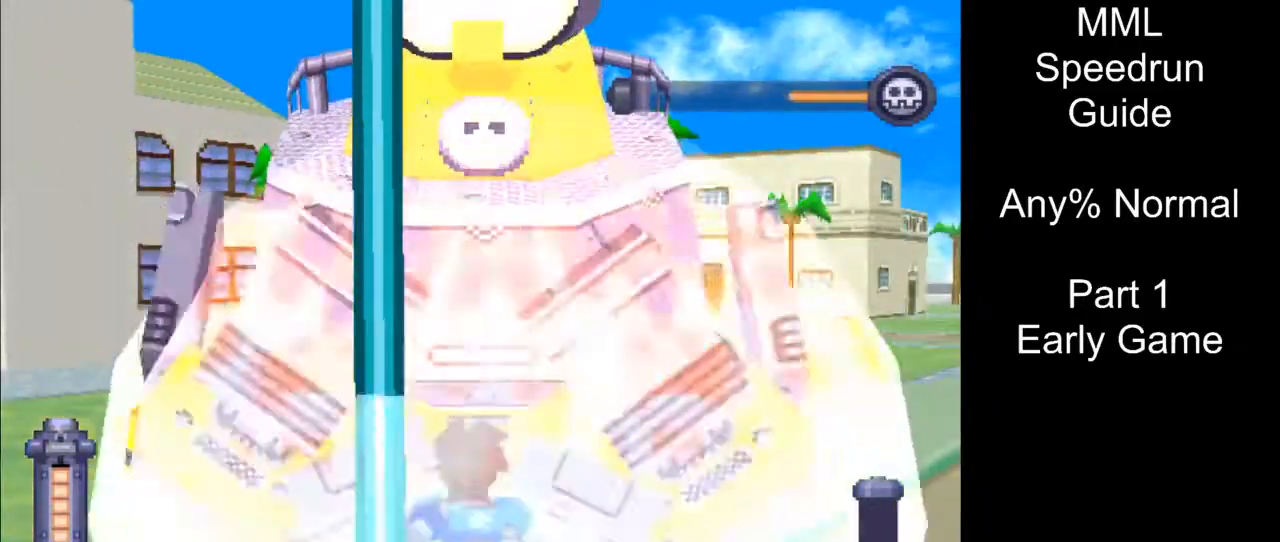
{"buttons": ["TRIANGLE"], "events": []}
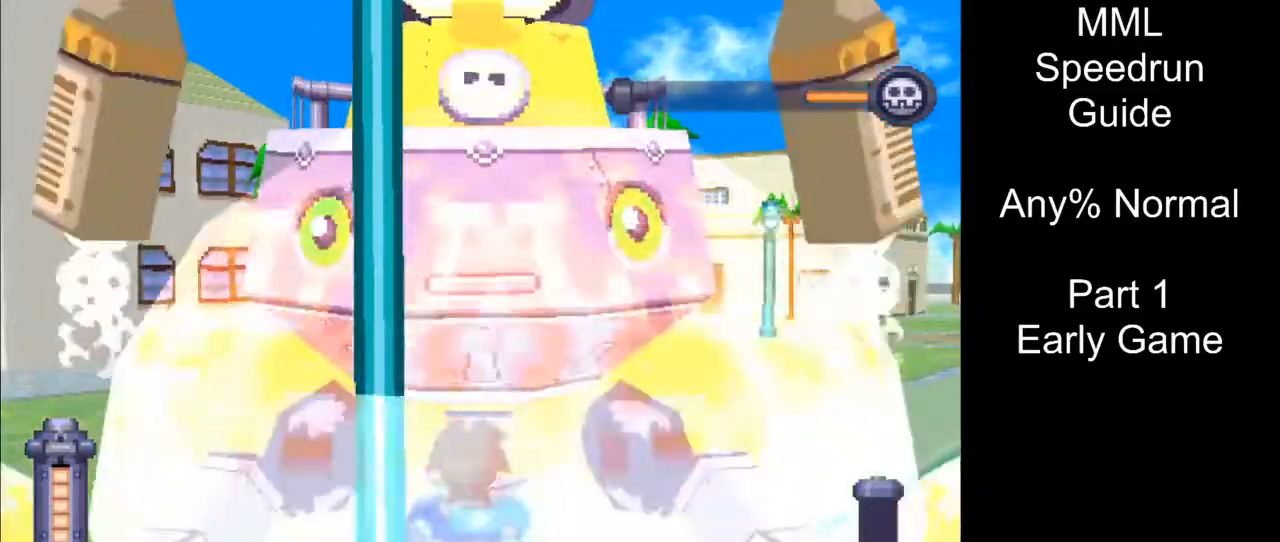
{"buttons": ["TRIANGLE"], "events": []}
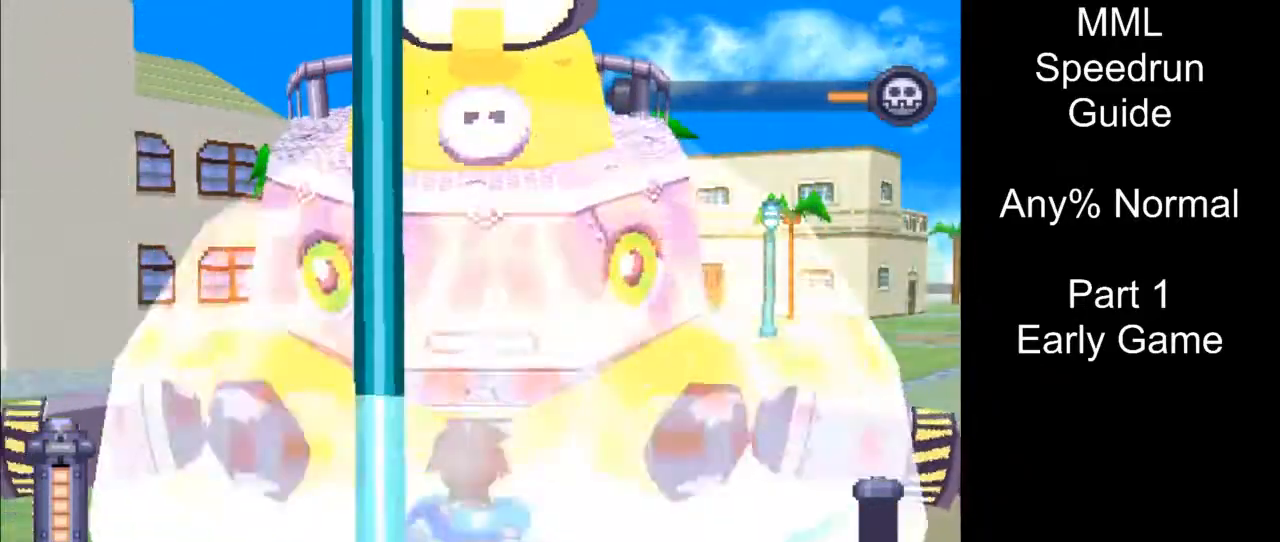
{"buttons": ["TRIANGLE"], "events": []}
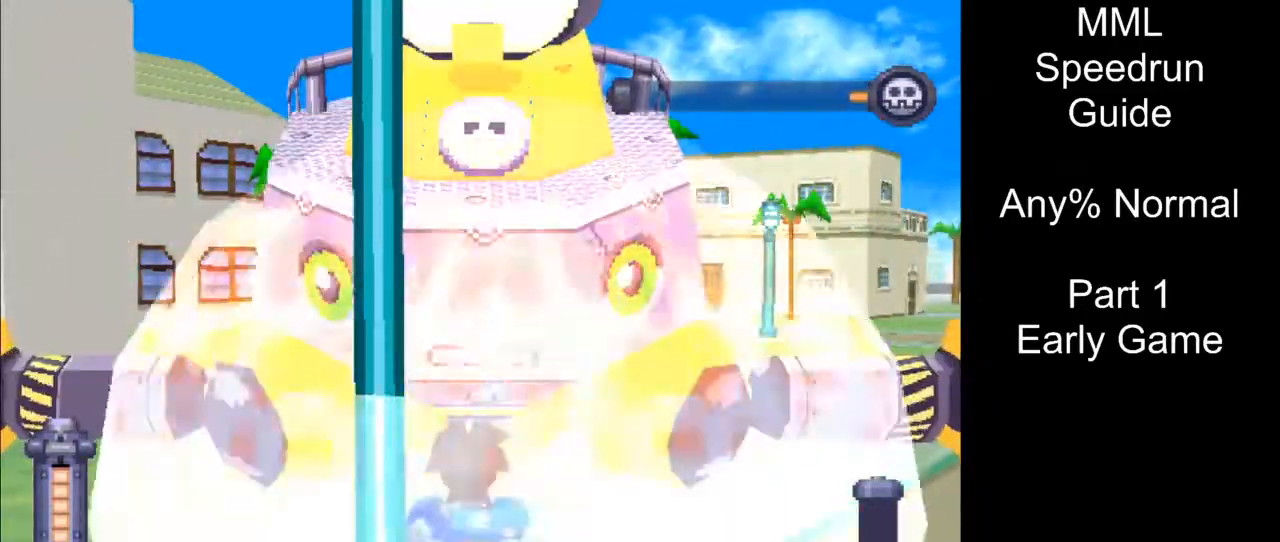
{"buttons": [], "events": [[200, "TRIANGLE", "up"]]}